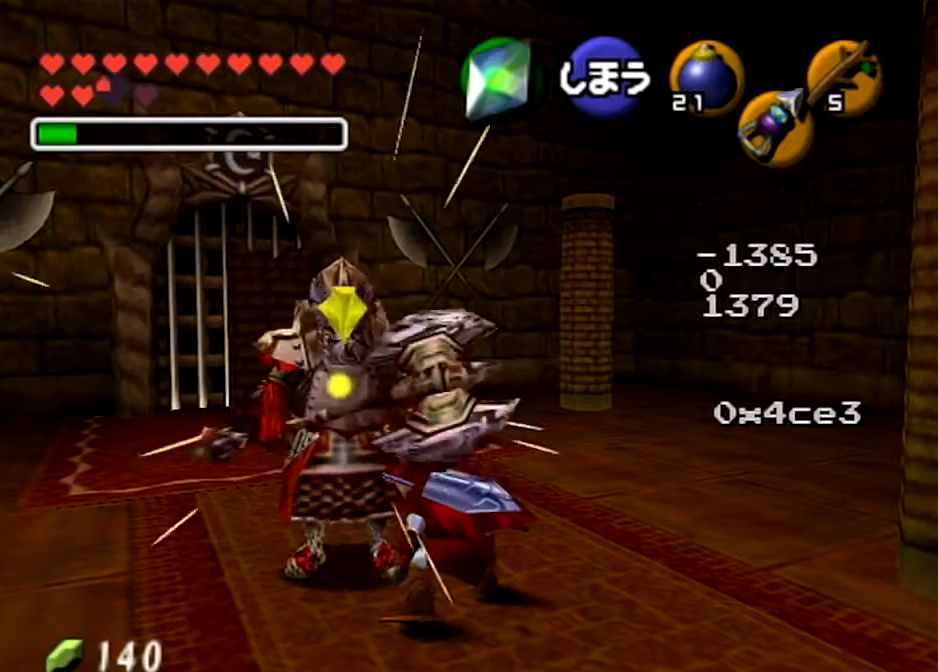
Gameplay with a controller (Nintendo layout); each line is a JSON object with the inputs held at the frame after it. "events" lists button and stick changes between this image and that frame as [ms after this image, input, new state], when the widget could be followed in between. Not read: L3 R3.
{"buttons": ["R1"], "left_stick": "up-left", "right_stick": "center", "events": [[234, "X", "down"], [401, "X", "up"]]}
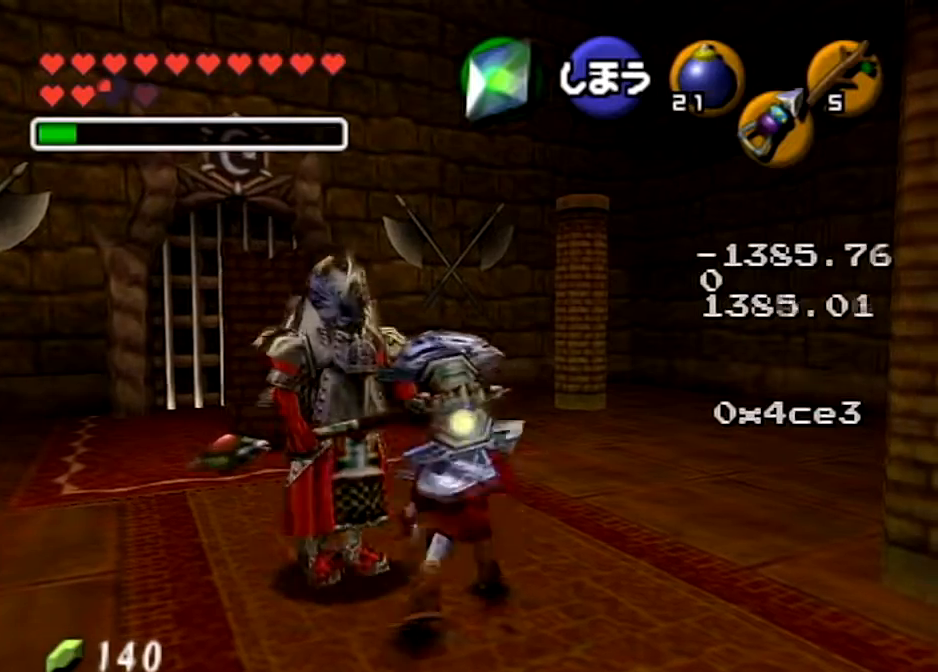
{"buttons": ["X", "R1"], "left_stick": "up-left", "right_stick": "center", "events": [[467, "X", "down"]]}
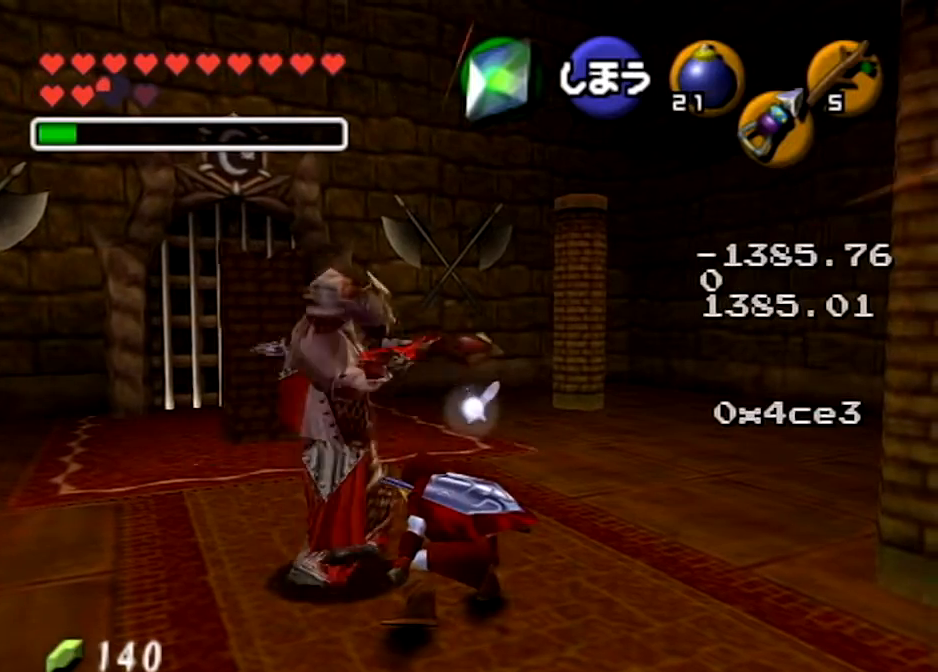
{"buttons": ["R1"], "left_stick": "up-left", "right_stick": "center", "events": [[167, "X", "up"]]}
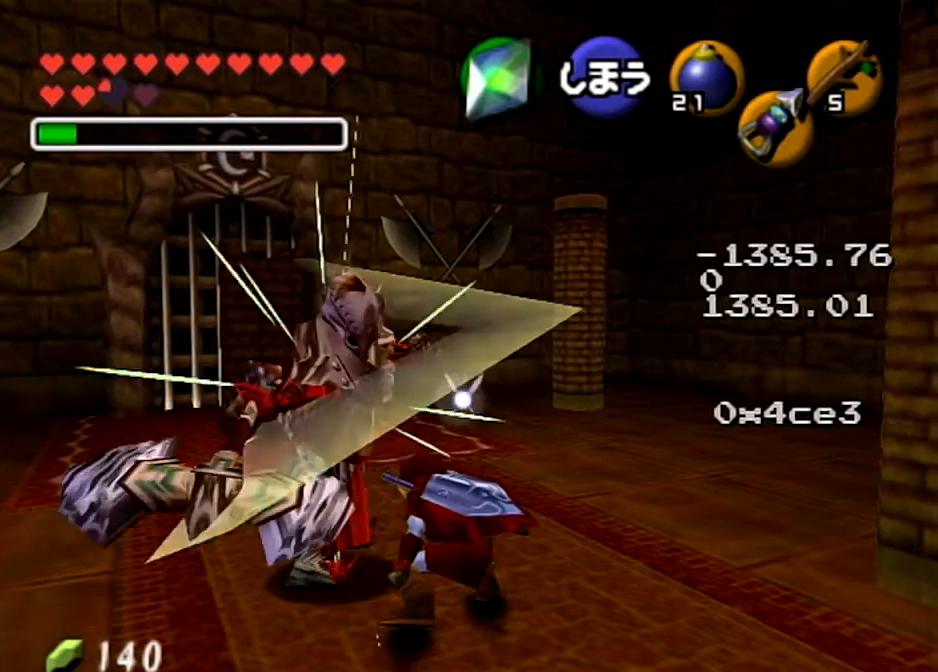
{"buttons": ["R1"], "left_stick": "up-left", "right_stick": "center", "events": [[233, "X", "down"], [400, "X", "up"]]}
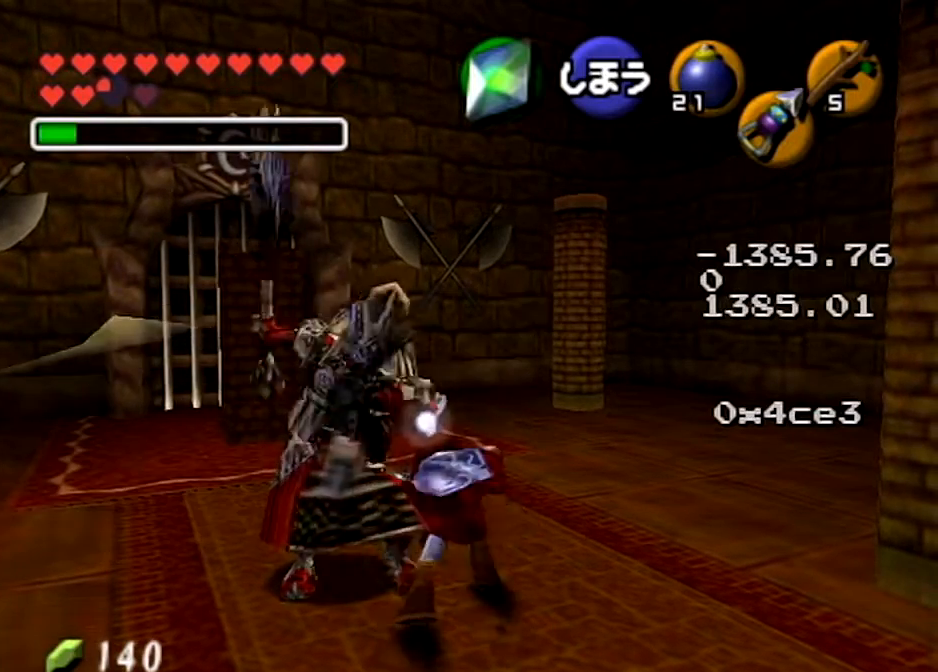
{"buttons": ["X", "R1"], "left_stick": "up-left", "right_stick": "center", "events": [[467, "X", "down"]]}
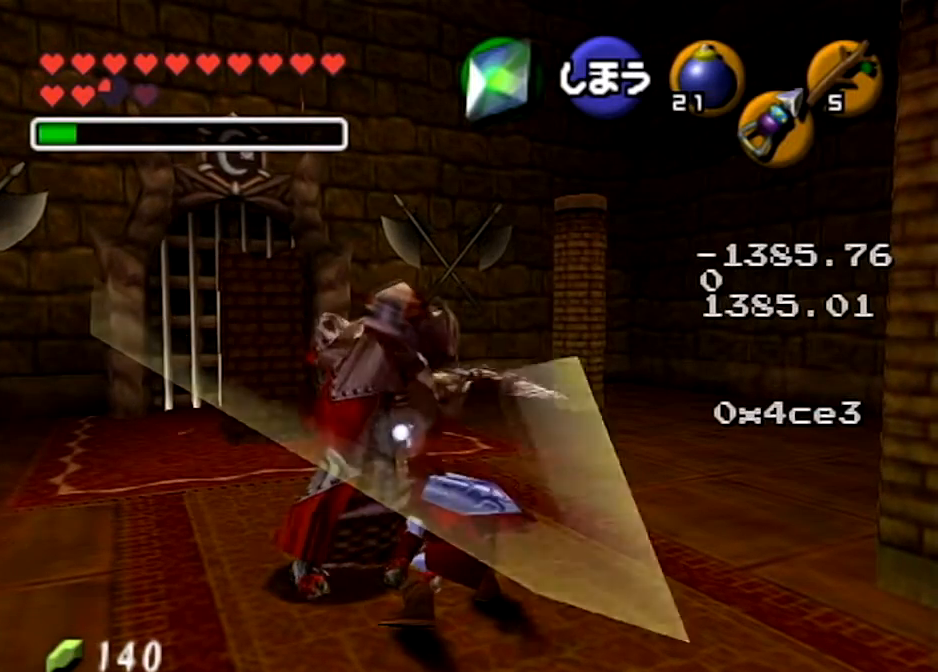
{"buttons": ["R1"], "left_stick": "up-left", "right_stick": "center", "events": [[167, "X", "up"]]}
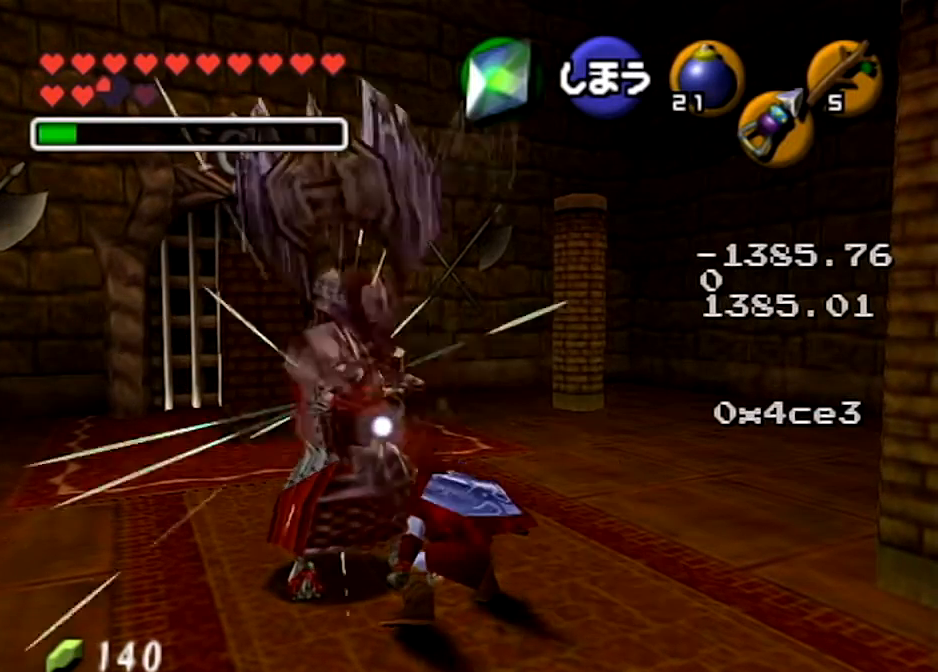
{"buttons": ["R1"], "left_stick": "up-left", "right_stick": "center", "events": []}
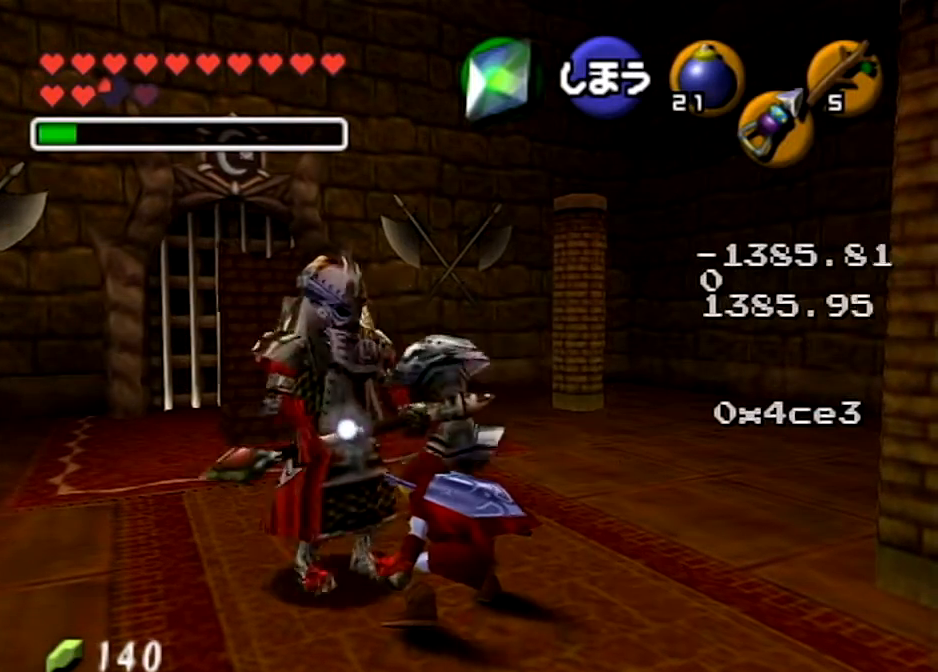
{"buttons": ["R1"], "left_stick": "up-left", "right_stick": "center", "events": [[133, "X", "down"], [300, "X", "up"]]}
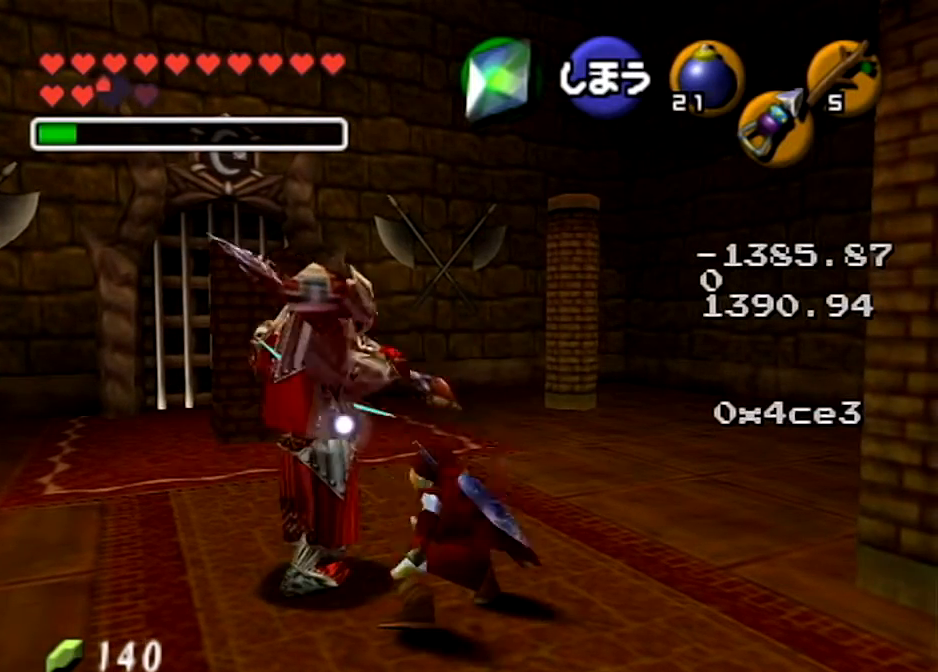
{"buttons": ["X", "R1"], "left_stick": "up-left", "right_stick": "center", "events": [[401, "X", "down"]]}
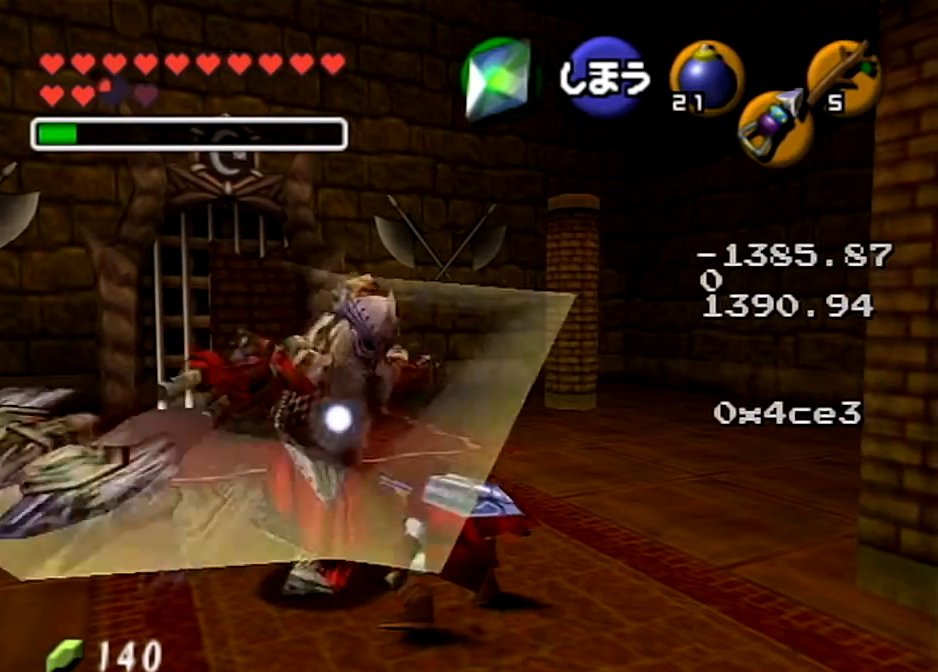
{"buttons": ["R1"], "left_stick": "up-left", "right_stick": "center", "events": [[67, "X", "up"]]}
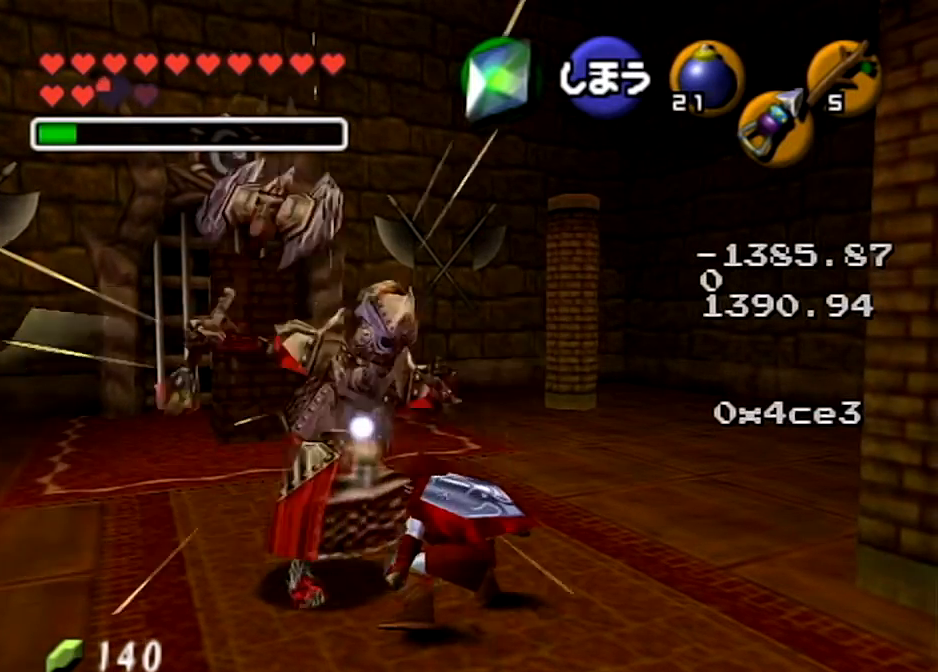
{"buttons": ["X"], "left_stick": "center", "right_stick": "center", "events": [[201, "left_stick", "center"], [234, "R1", "up"], [401, "X", "down"]]}
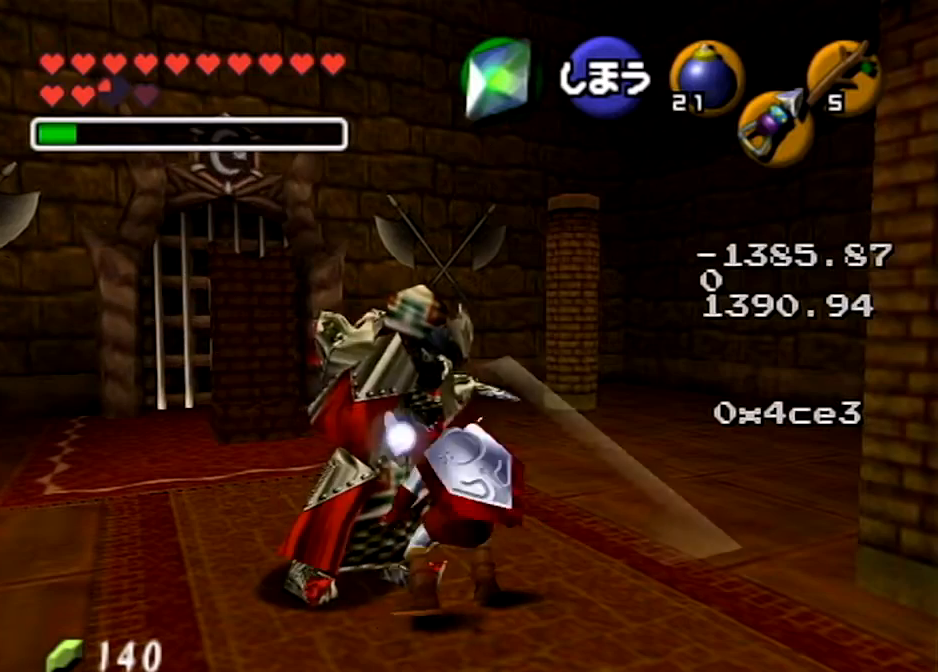
{"buttons": [], "left_stick": "down-left", "right_stick": "center", "events": [[67, "X", "up"], [167, "left_stick", "down"], [367, "left_stick", "down-left"]]}
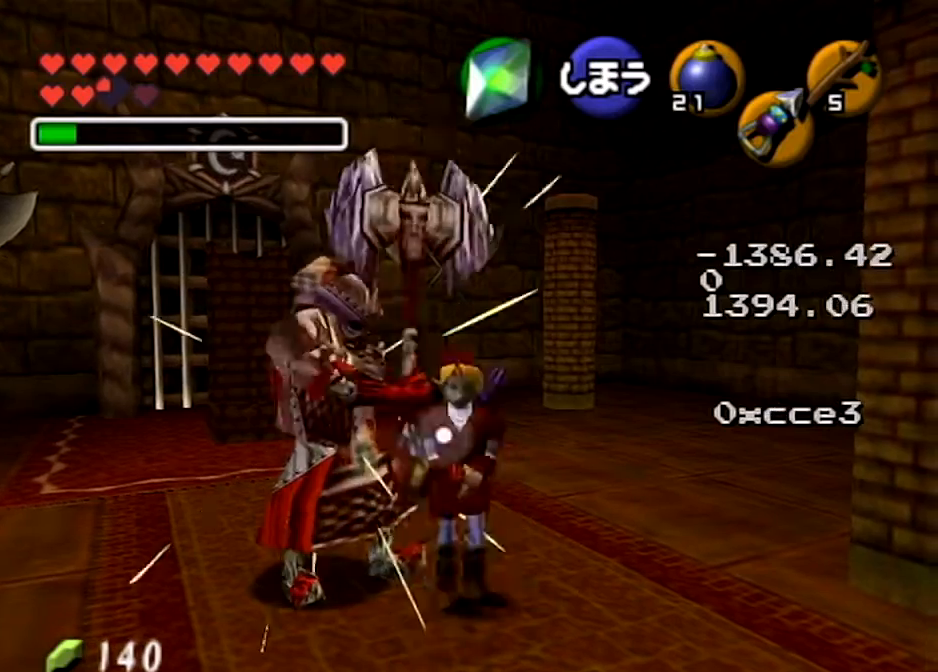
{"buttons": [], "left_stick": "up", "right_stick": "center", "events": [[67, "left_stick", "left"], [200, "left_stick", "up-left"], [367, "left_stick", "up"]]}
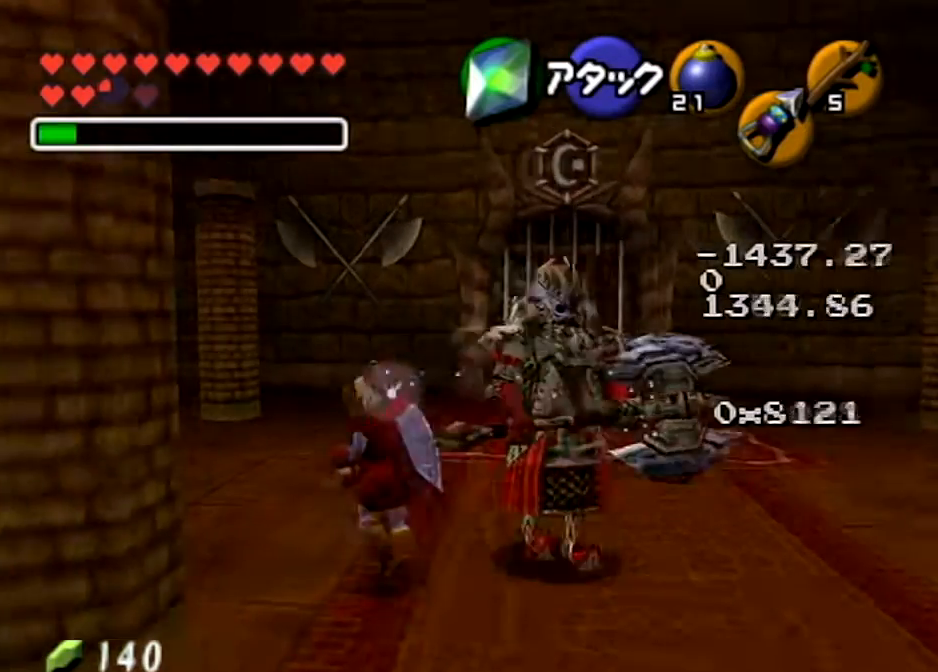
{"buttons": [], "left_stick": "up", "right_stick": "center", "events": []}
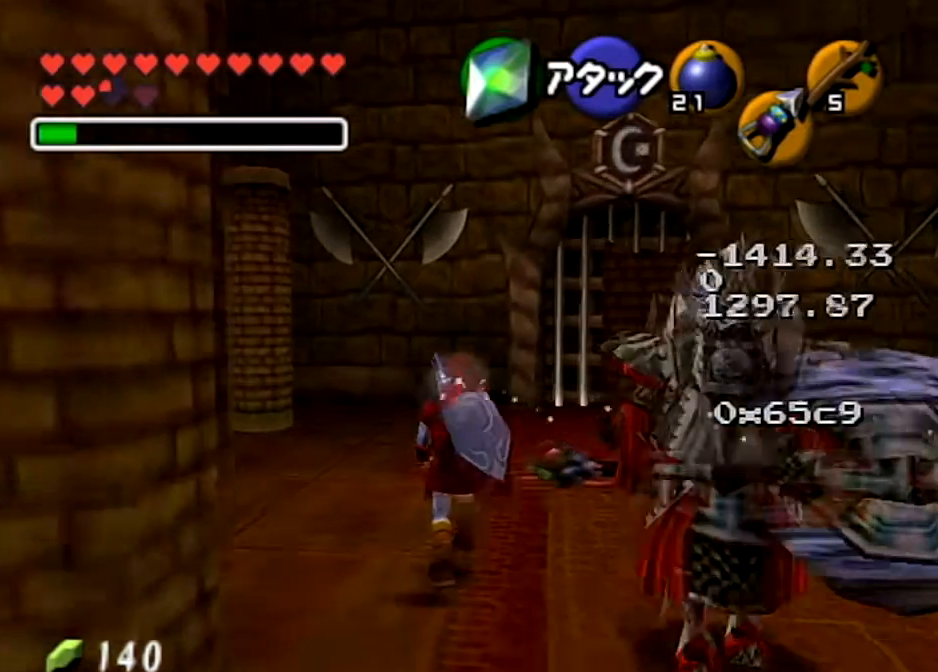
{"buttons": [], "left_stick": "up", "right_stick": "center", "events": [[67, "left_stick", "up-right"], [267, "left_stick", "up"]]}
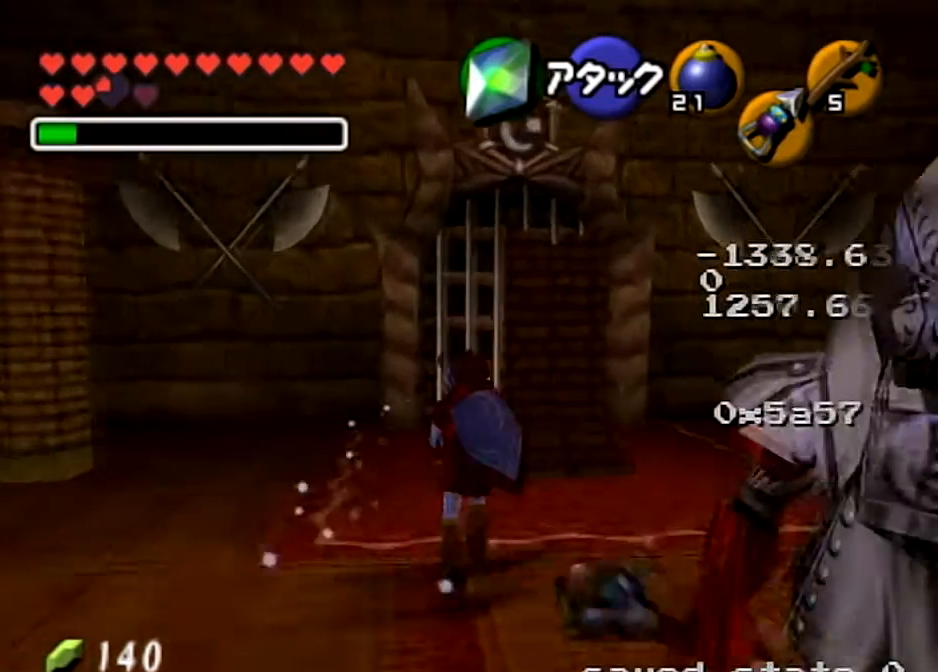
{"buttons": [], "left_stick": "up-right", "right_stick": "center", "events": [[400, "left_stick", "up-right"]]}
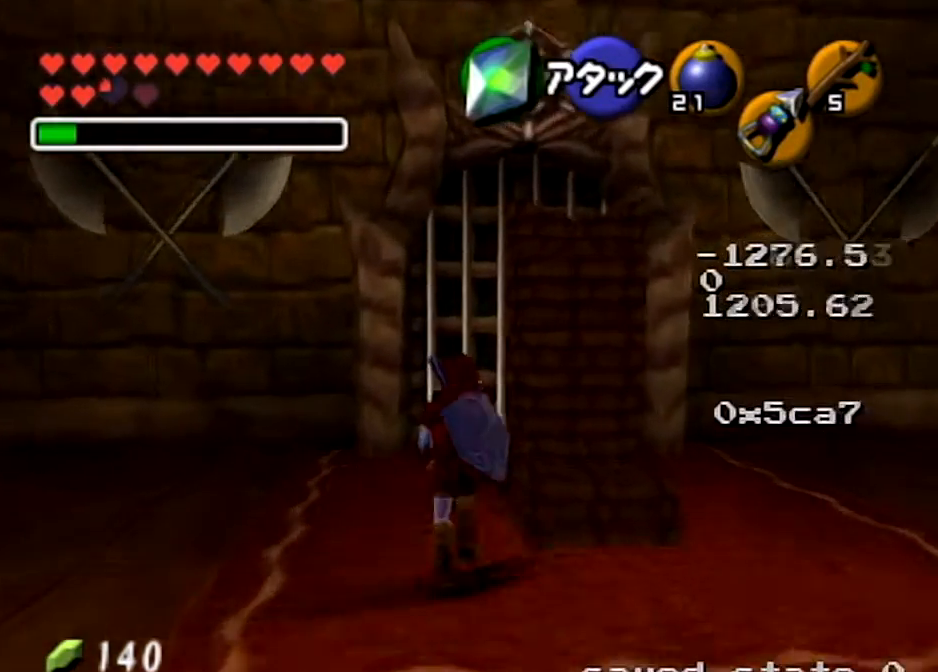
{"buttons": ["L1"], "left_stick": "center", "right_stick": "center", "events": [[134, "left_stick", "center"], [167, "L1", "down"]]}
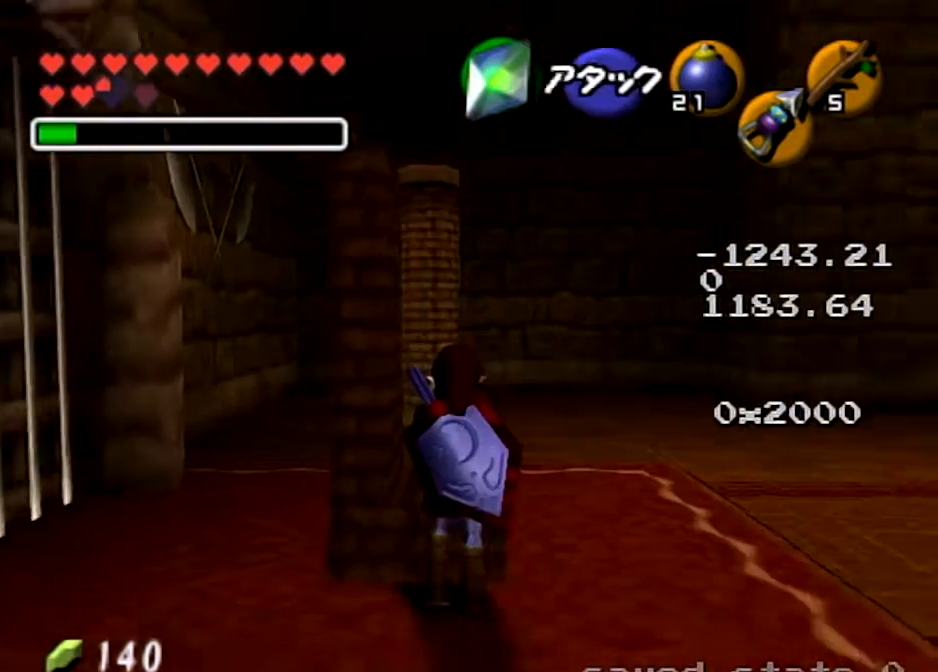
{"buttons": ["L1"], "left_stick": "center", "right_stick": "center", "events": []}
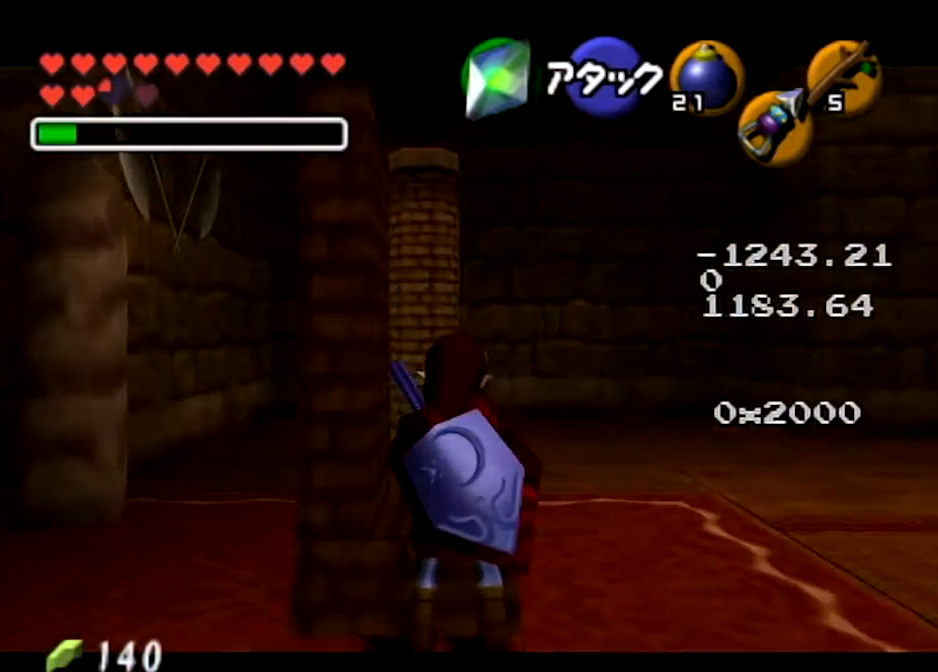
{"buttons": ["L1"], "left_stick": "center", "right_stick": "center", "events": []}
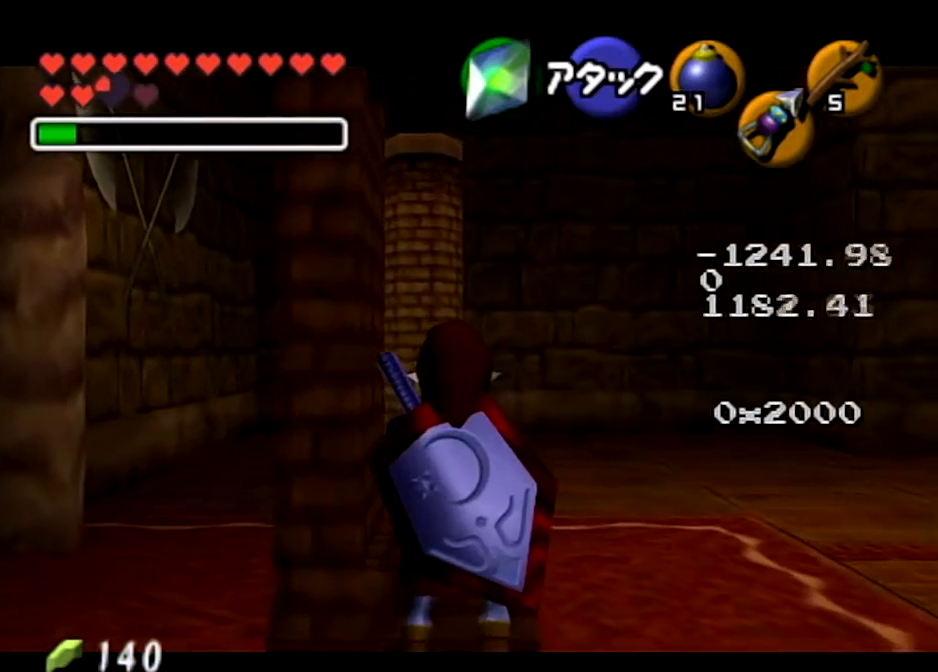
{"buttons": ["L1"], "left_stick": "right", "right_stick": "center", "events": [[500, "left_stick", "right"]]}
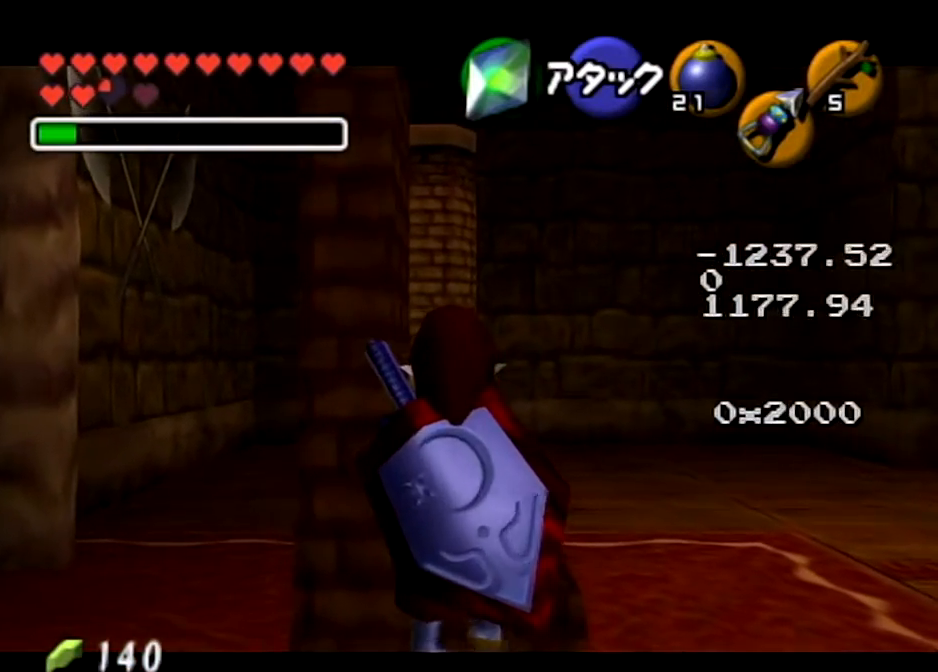
{"buttons": ["L1"], "left_stick": "right", "right_stick": "center", "events": []}
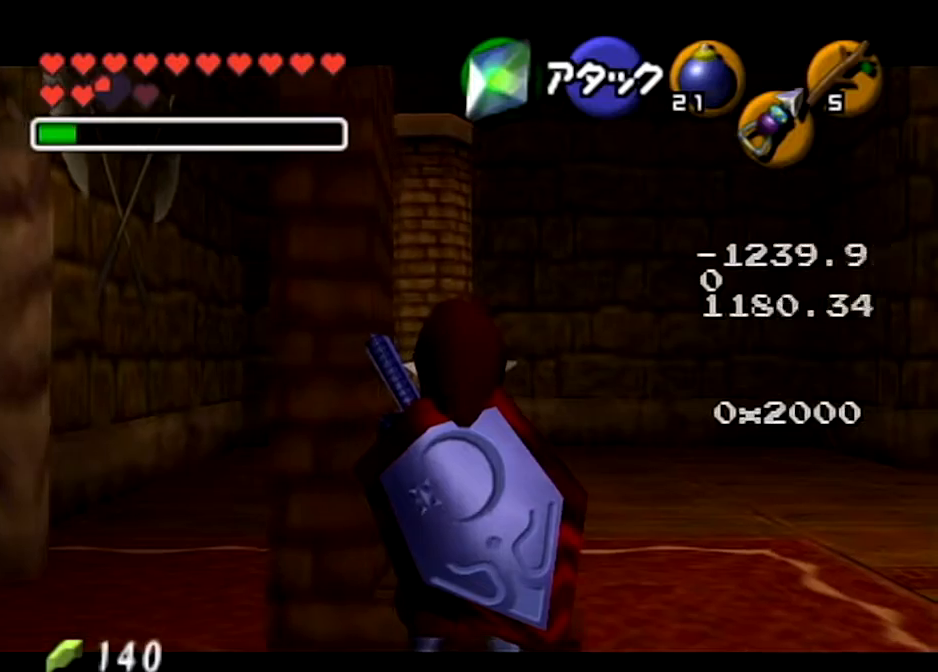
{"buttons": [], "left_stick": "center", "right_stick": "center", "events": [[33, "left_stick", "center"], [434, "L1", "up"]]}
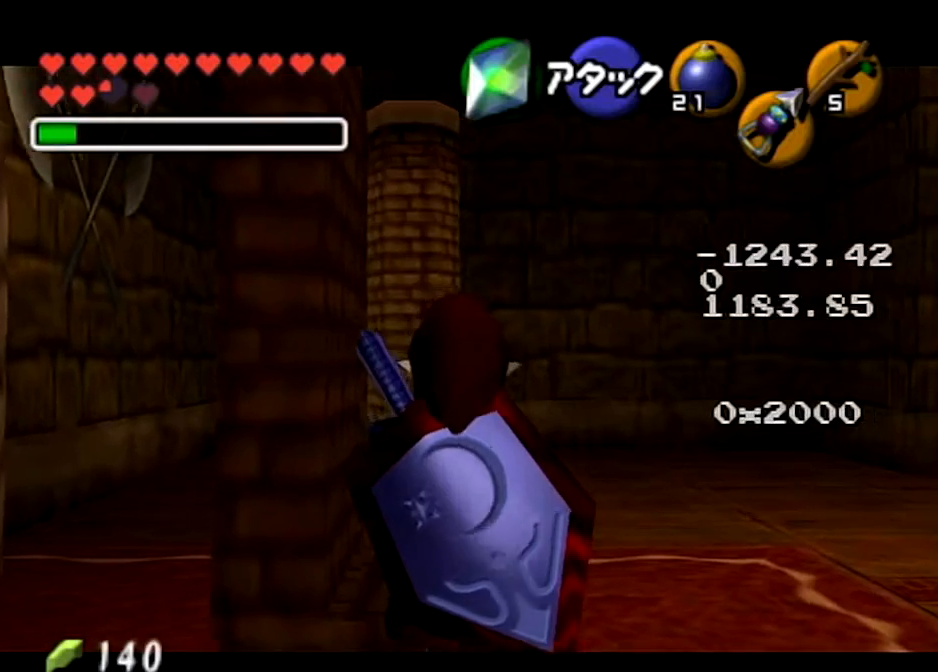
{"buttons": [], "left_stick": "up", "right_stick": "center", "events": [[467, "left_stick", "up"]]}
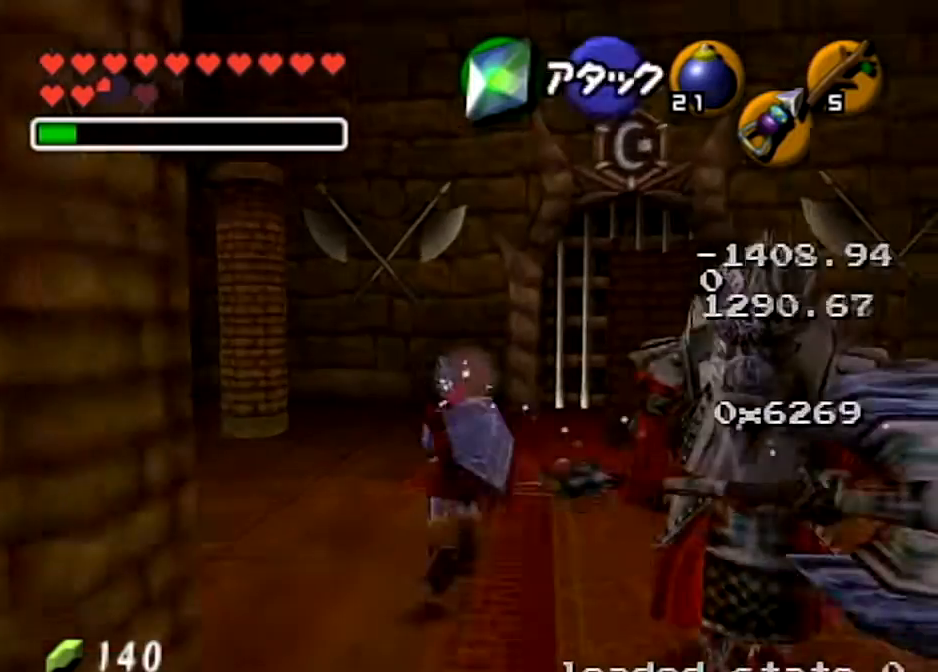
{"buttons": [], "left_stick": "up-right", "right_stick": "center", "events": [[67, "left_stick", "up-left"], [367, "left_stick", "up-right"]]}
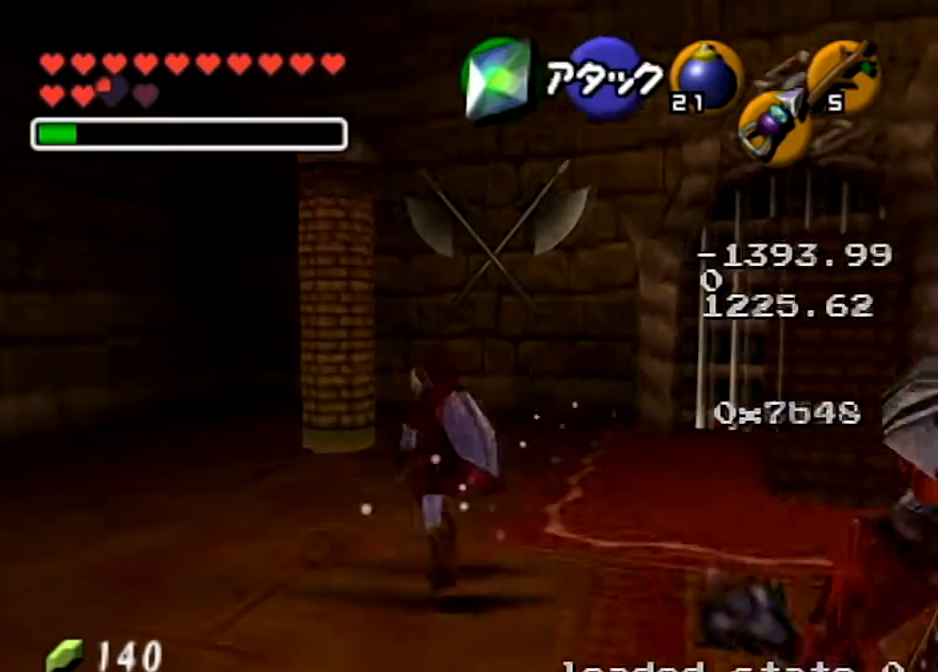
{"buttons": [], "left_stick": "up", "right_stick": "center", "events": [[201, "left_stick", "center"], [434, "left_stick", "up"]]}
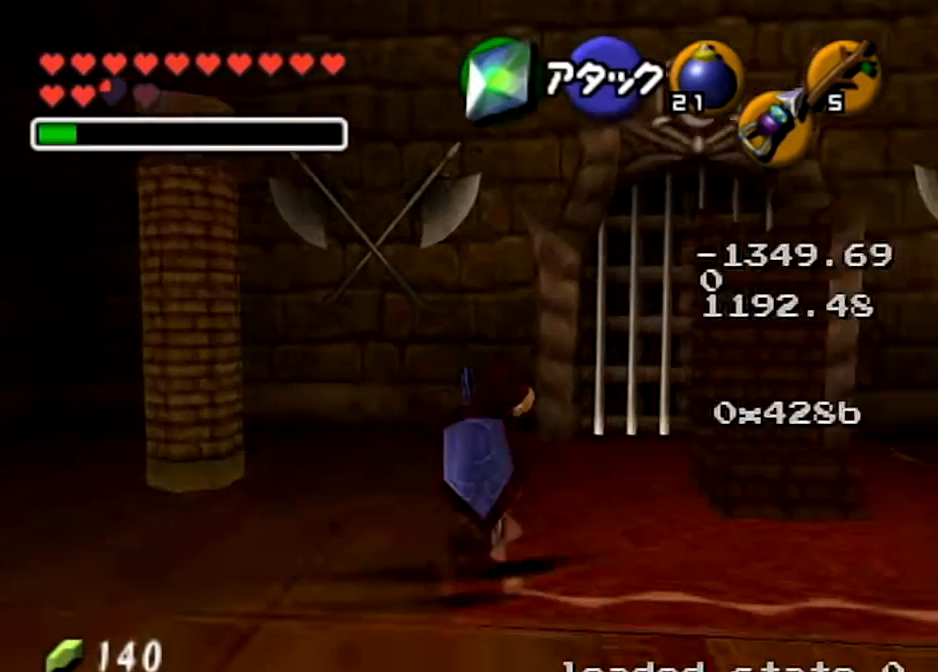
{"buttons": [], "left_stick": "up-right", "right_stick": "center", "events": [[434, "left_stick", "up-right"]]}
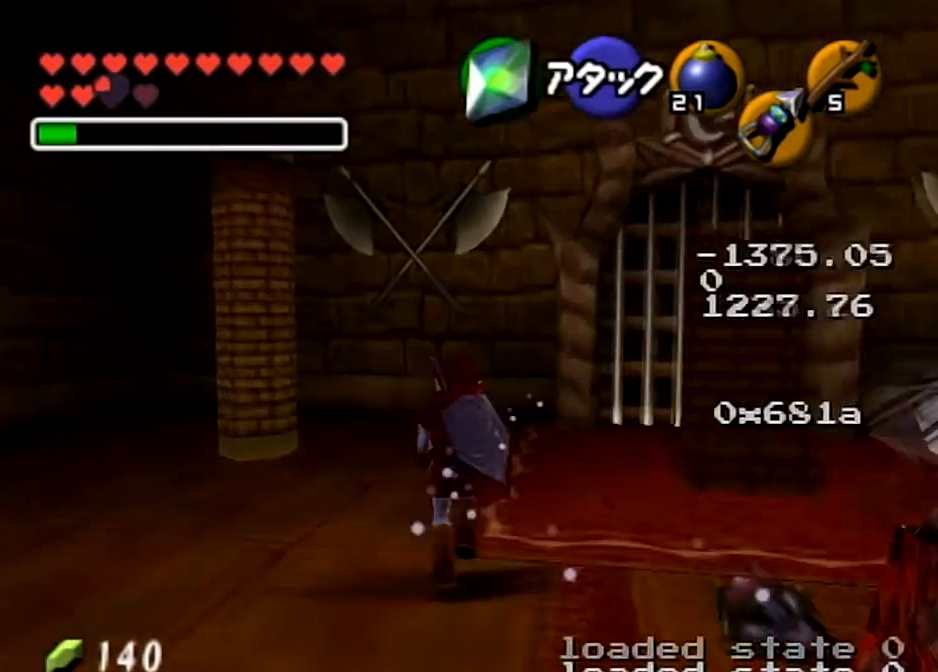
{"buttons": [], "left_stick": "up-right", "right_stick": "center", "events": []}
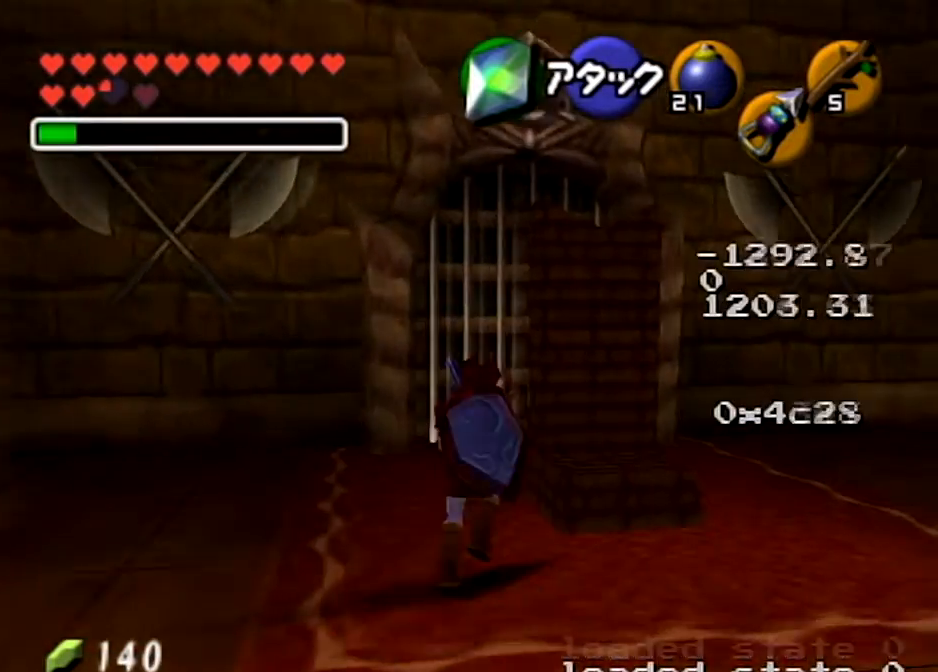
{"buttons": ["L1"], "left_stick": "center", "right_stick": "center", "events": [[267, "left_stick", "center"], [300, "L1", "down"]]}
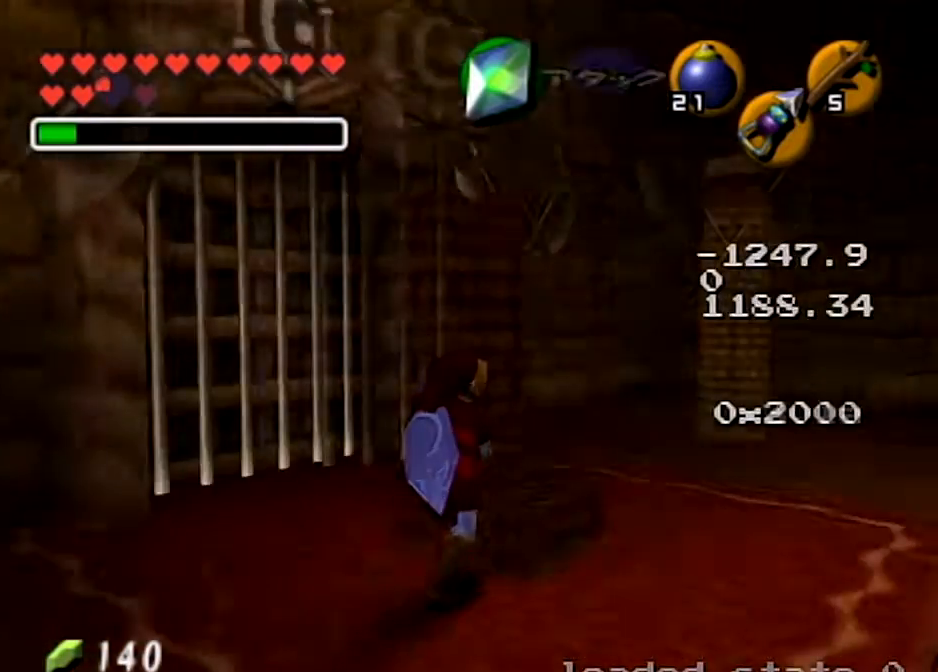
{"buttons": ["L1"], "left_stick": "center", "right_stick": "center", "events": [[67, "A", "down"], [234, "A", "up"], [301, "A", "down"], [434, "A", "up"]]}
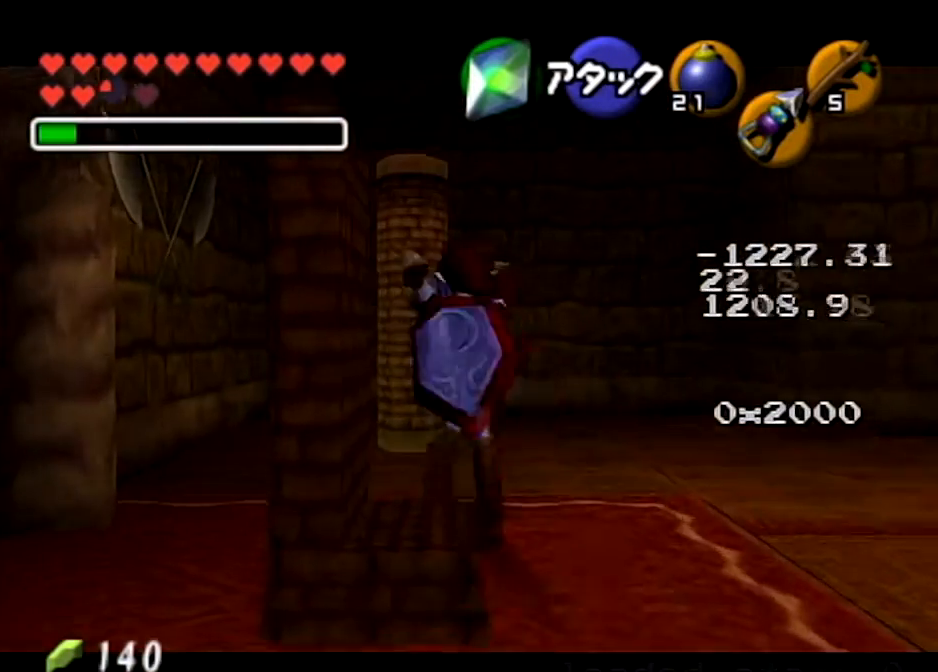
{"buttons": ["L1"], "left_stick": "center", "right_stick": "center", "events": []}